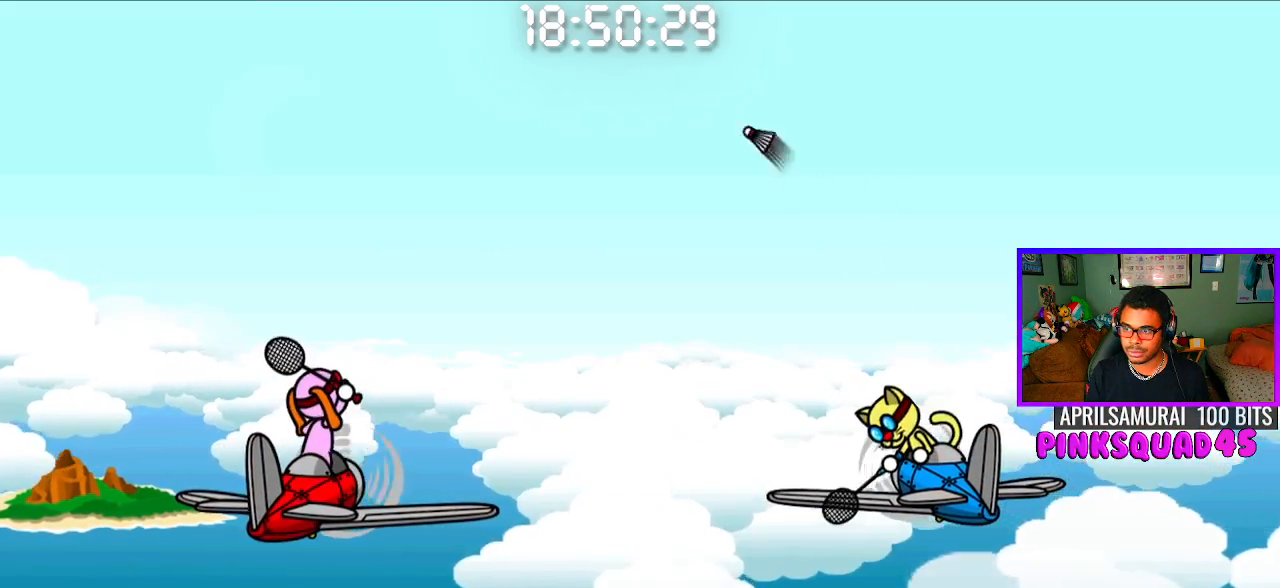
Gameplay with a controller (PlayStation layout); each line is a JSON object with the inputs held at the frame after it. "events" lists button and stick changes between this image and that frame as [ms after this image, input, new state], when the widget could be followed in between. Not read: R1.
{"buttons": [], "left_stick": "center", "right_stick": "center", "events": [[250, "CROSS", "down"], [367, "CROSS", "up"]]}
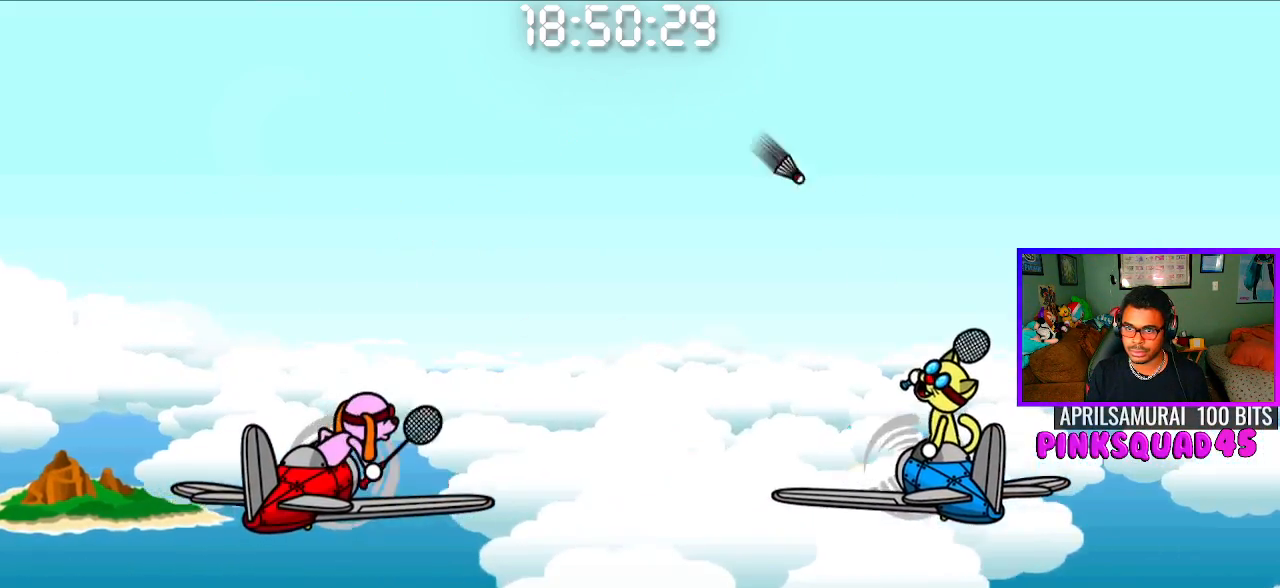
{"buttons": ["CROSS"], "left_stick": "center", "right_stick": "center", "events": [[383, "CROSS", "down"]]}
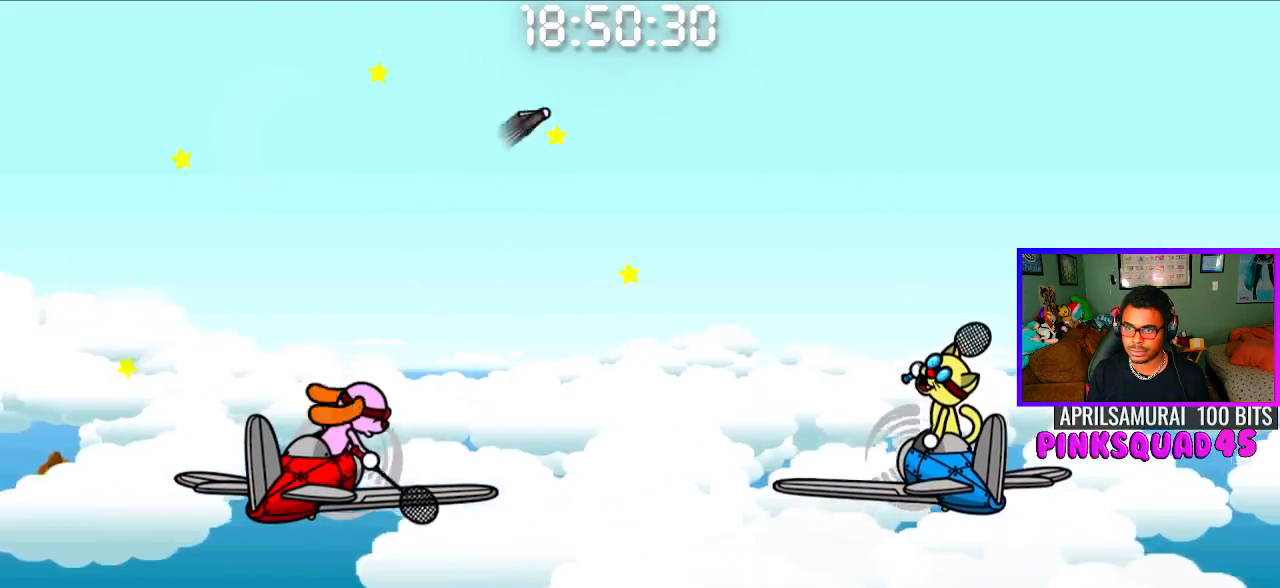
{"buttons": [], "left_stick": "center", "right_stick": "center", "events": [[17, "CROSS", "up"]]}
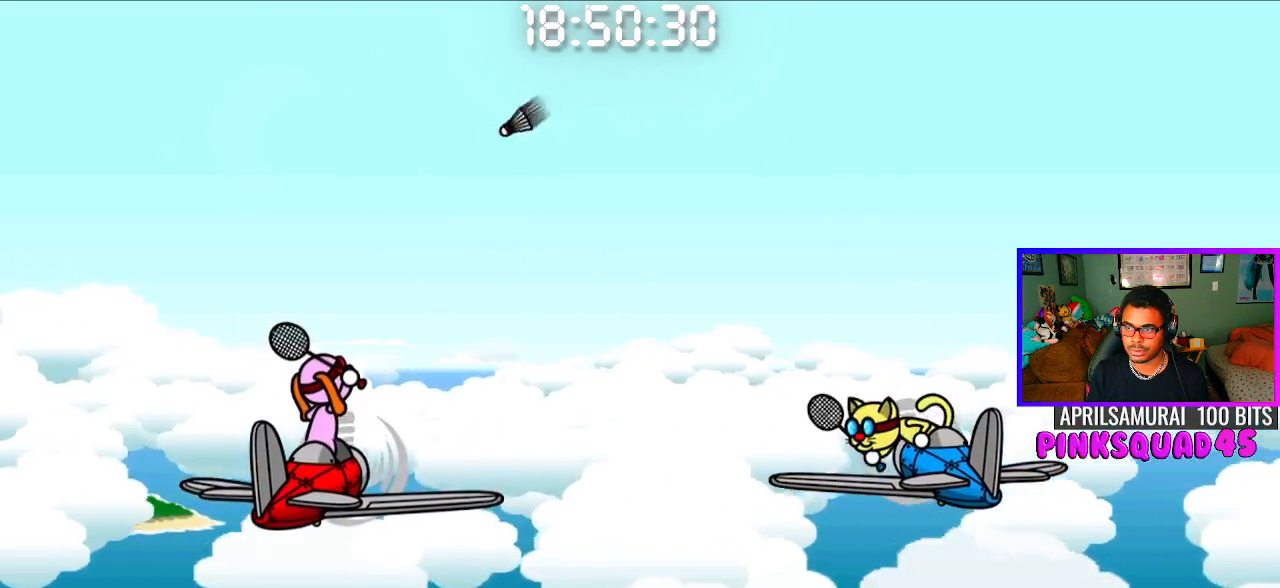
{"buttons": [], "left_stick": "center", "right_stick": "center", "events": [[50, "CROSS", "down"], [167, "CROSS", "up"]]}
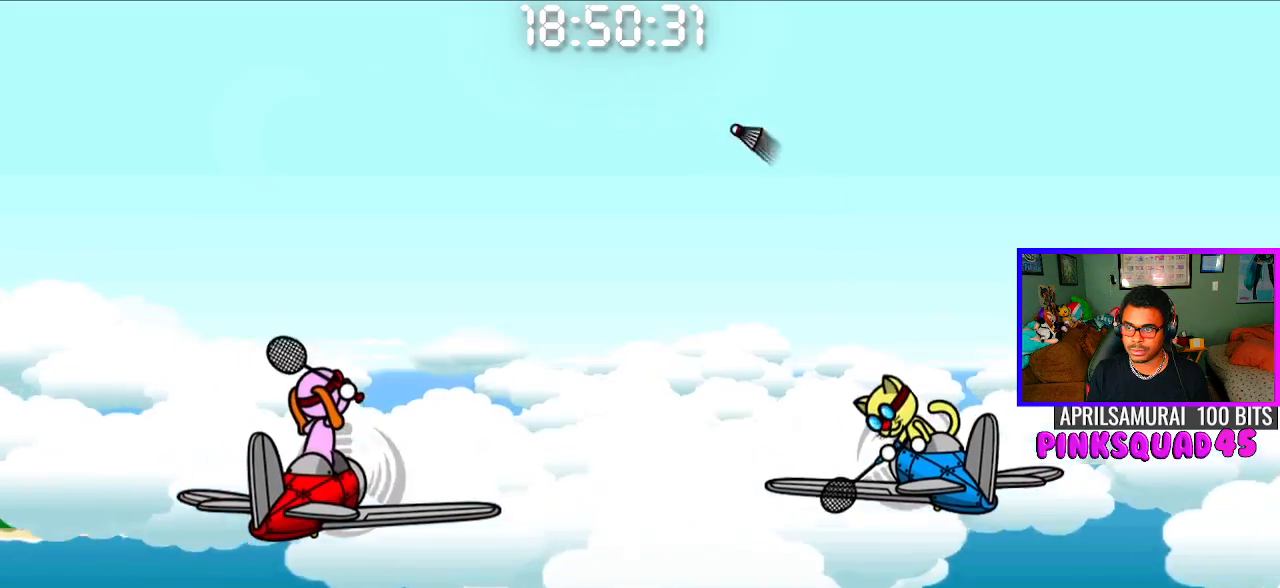
{"buttons": [], "left_stick": "center", "right_stick": "center", "events": [[183, "CROSS", "down"], [317, "CROSS", "up"]]}
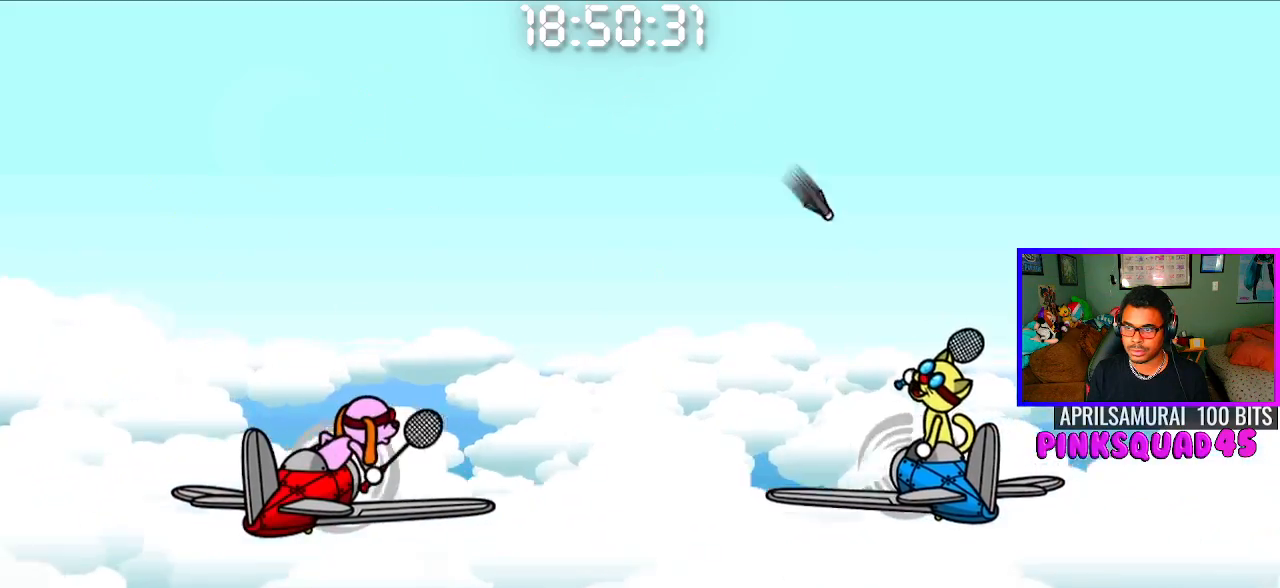
{"buttons": [], "left_stick": "center", "right_stick": "center", "events": [[350, "CROSS", "down"], [450, "CROSS", "up"]]}
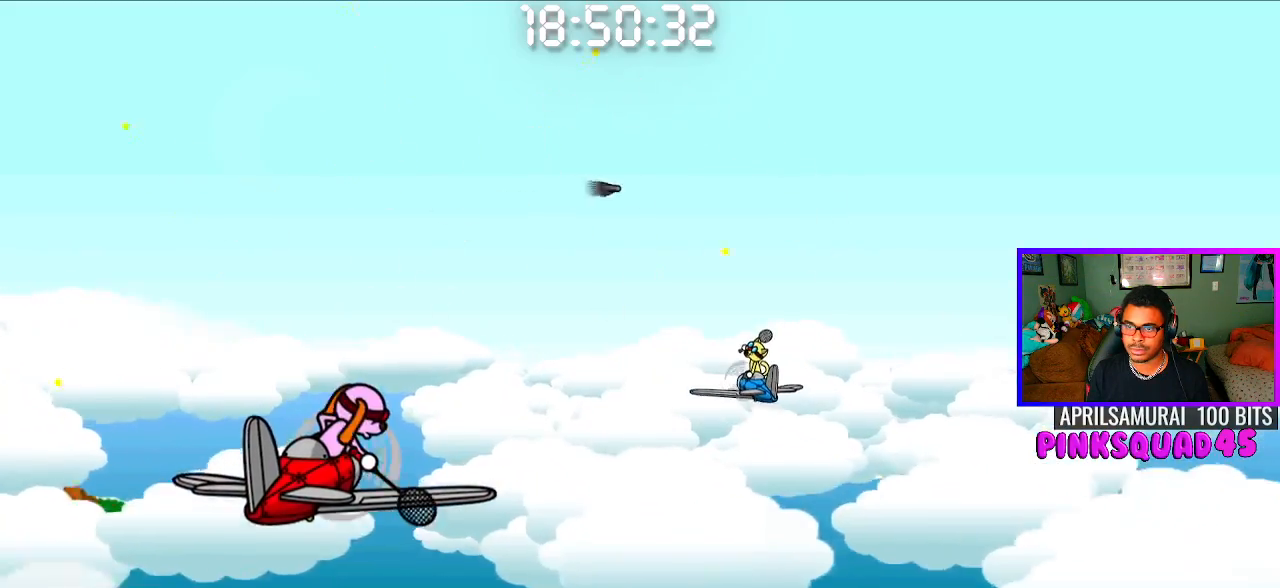
{"buttons": [], "left_stick": "center", "right_stick": "center", "events": []}
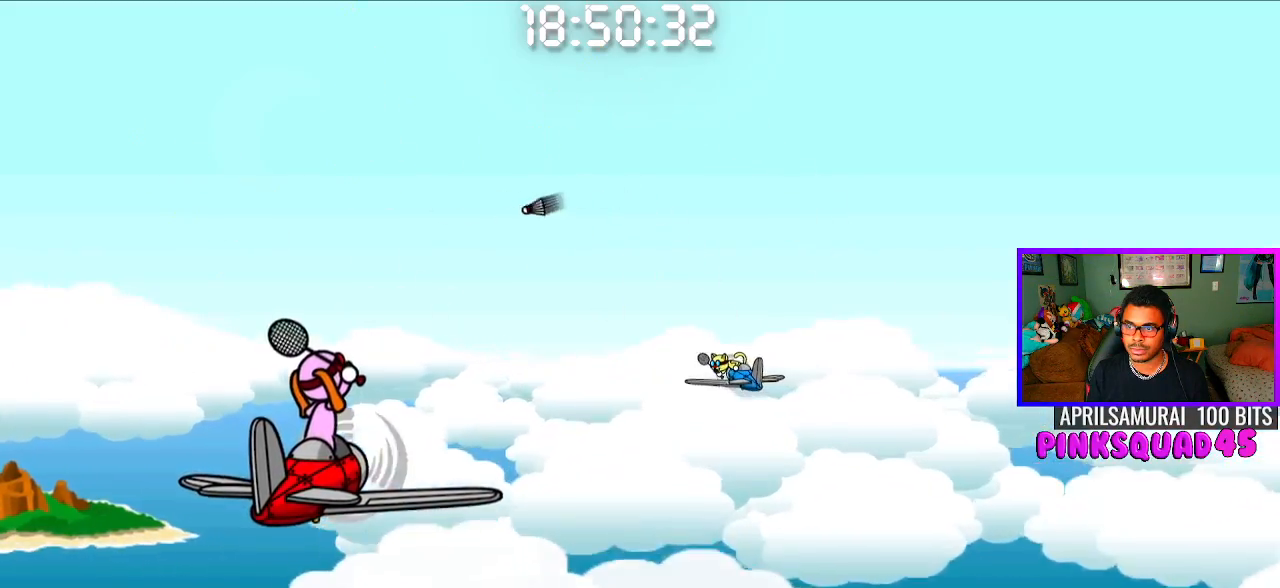
{"buttons": [], "left_stick": "center", "right_stick": "center", "events": [[33, "CROSS", "down"], [117, "CROSS", "up"]]}
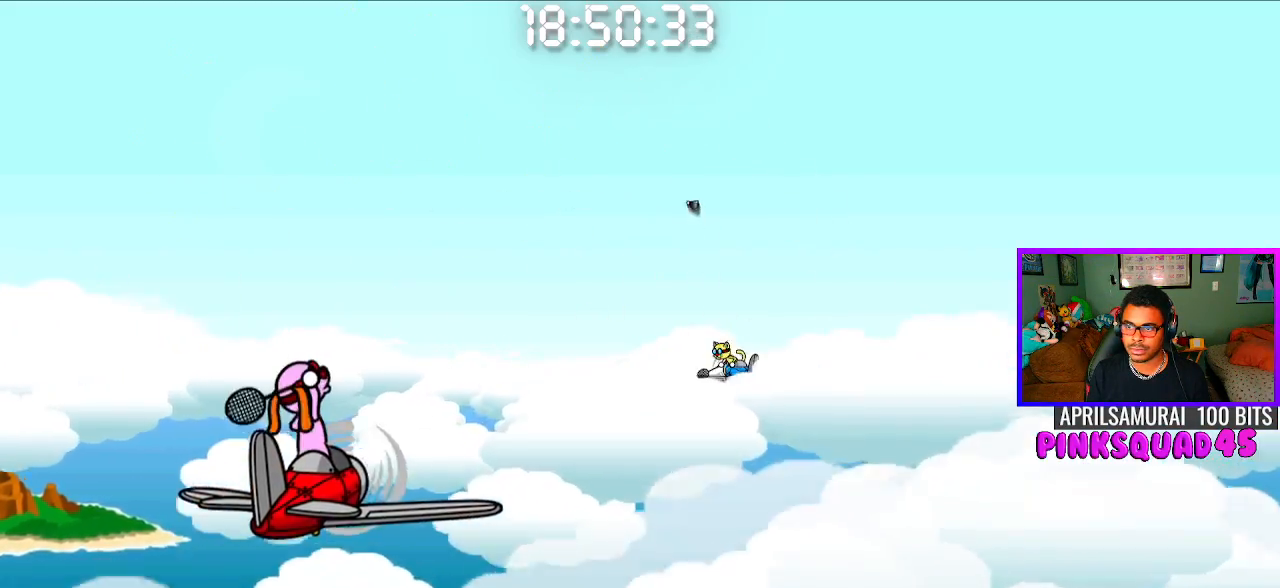
{"buttons": [], "left_stick": "center", "right_stick": "center", "events": []}
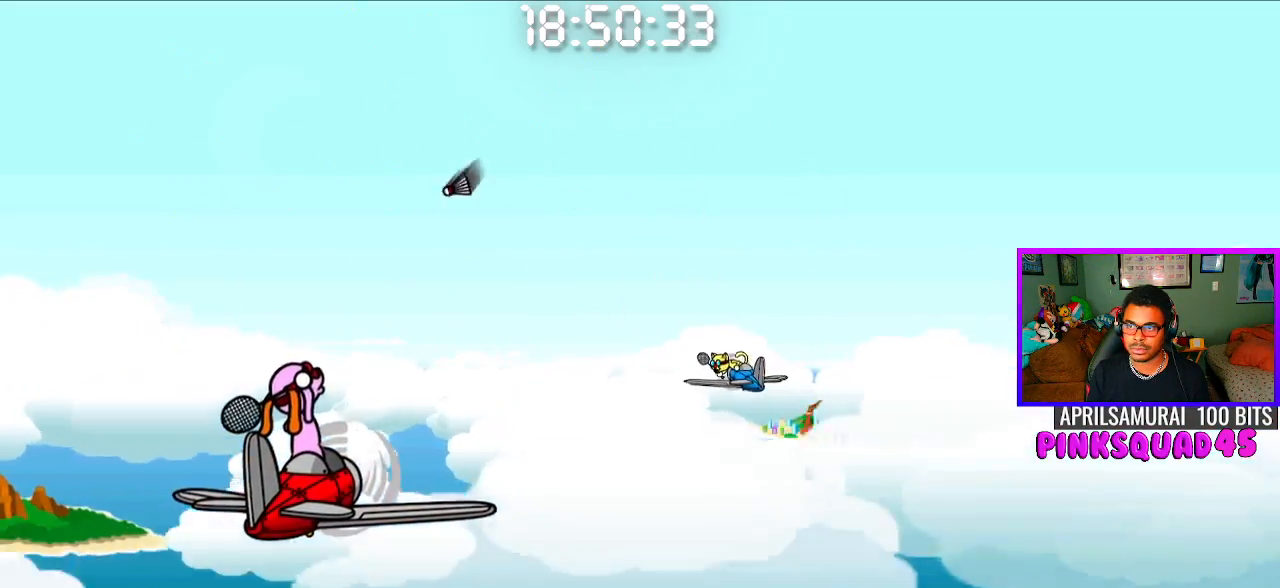
{"buttons": [], "left_stick": "center", "right_stick": "center", "events": [[17, "CROSS", "down"], [100, "CROSS", "up"]]}
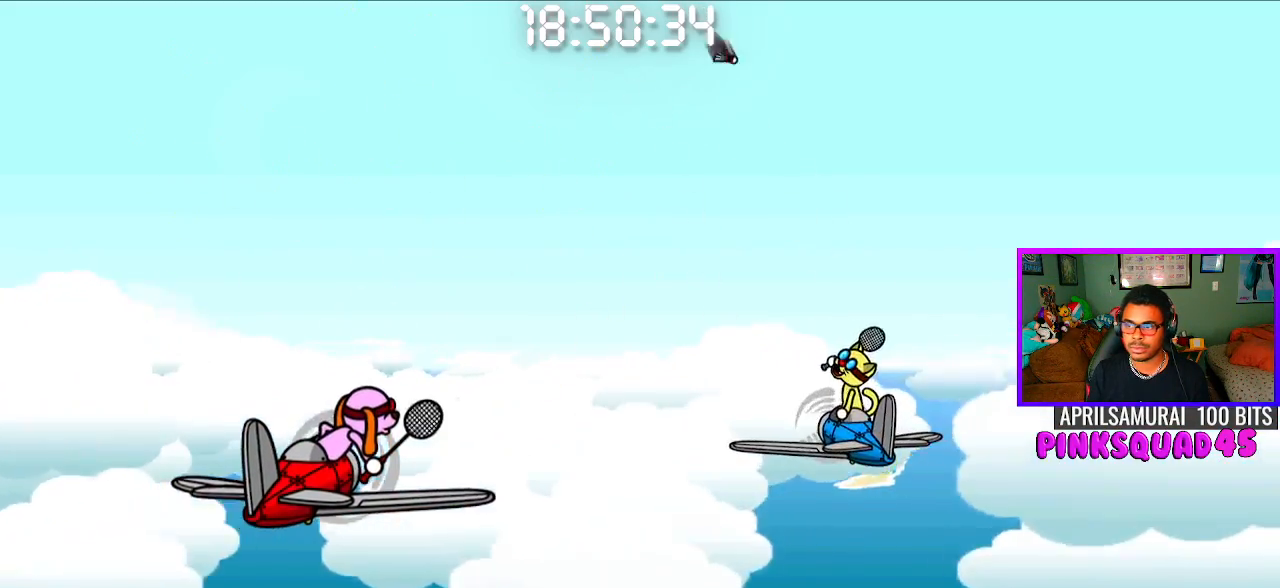
{"buttons": ["CROSS"], "left_stick": "center", "right_stick": "center", "events": [[483, "CROSS", "down"]]}
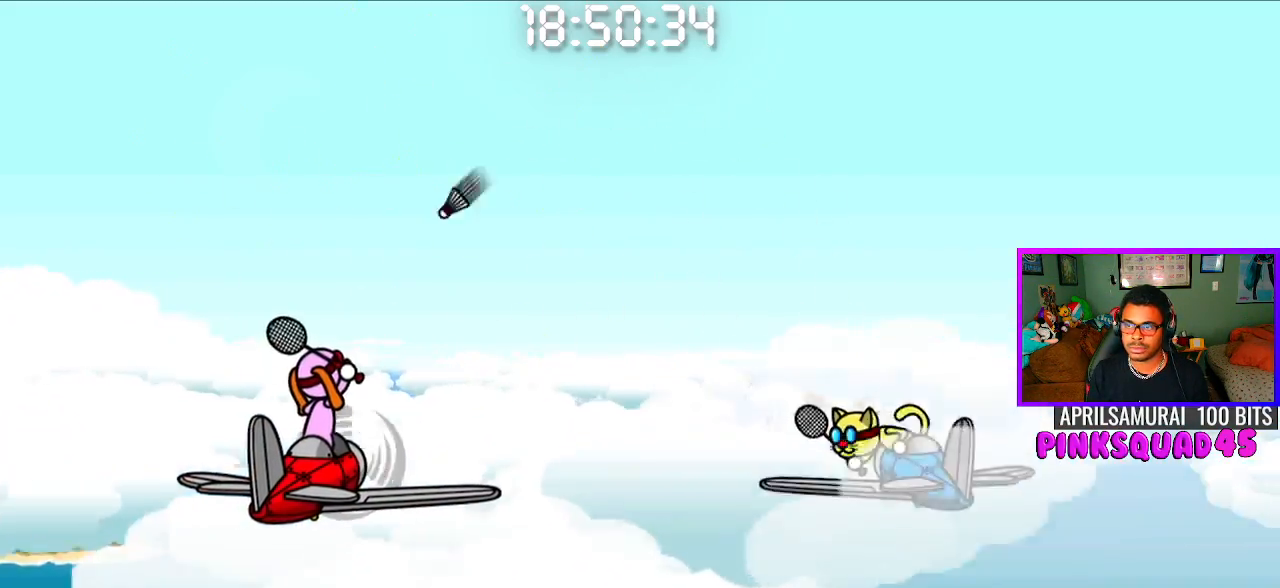
{"buttons": [], "left_stick": "center", "right_stick": "center", "events": [[100, "CROSS", "up"]]}
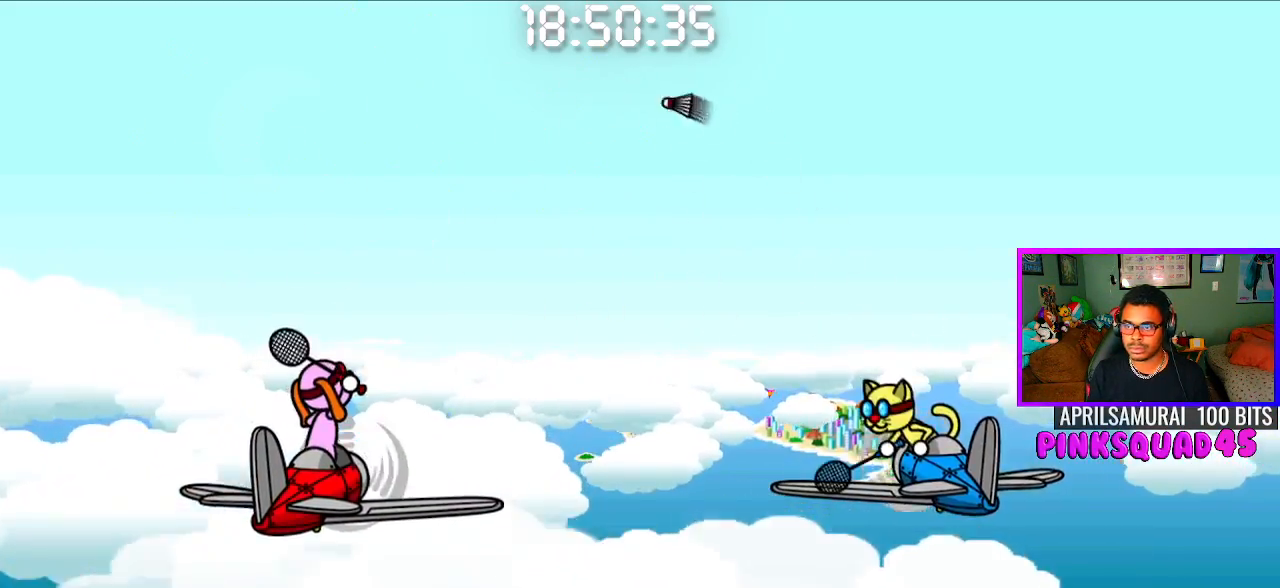
{"buttons": [], "left_stick": "center", "right_stick": "center", "events": [[167, "CROSS", "down"], [267, "CROSS", "up"]]}
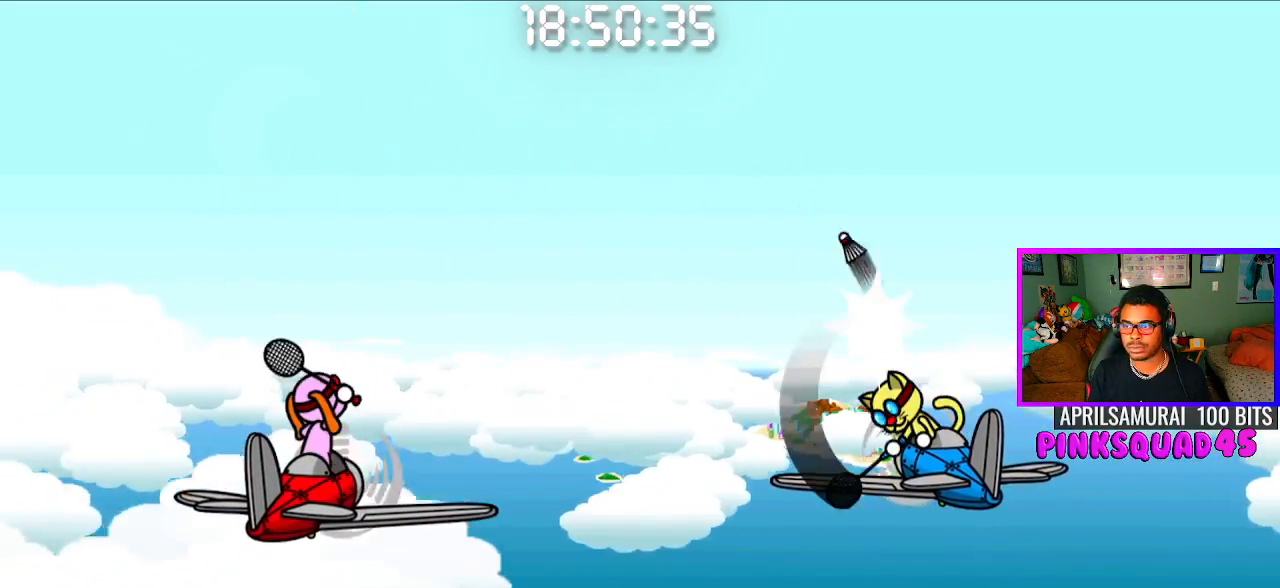
{"buttons": [], "left_stick": "center", "right_stick": "center", "events": [[317, "CROSS", "down"], [433, "CROSS", "up"]]}
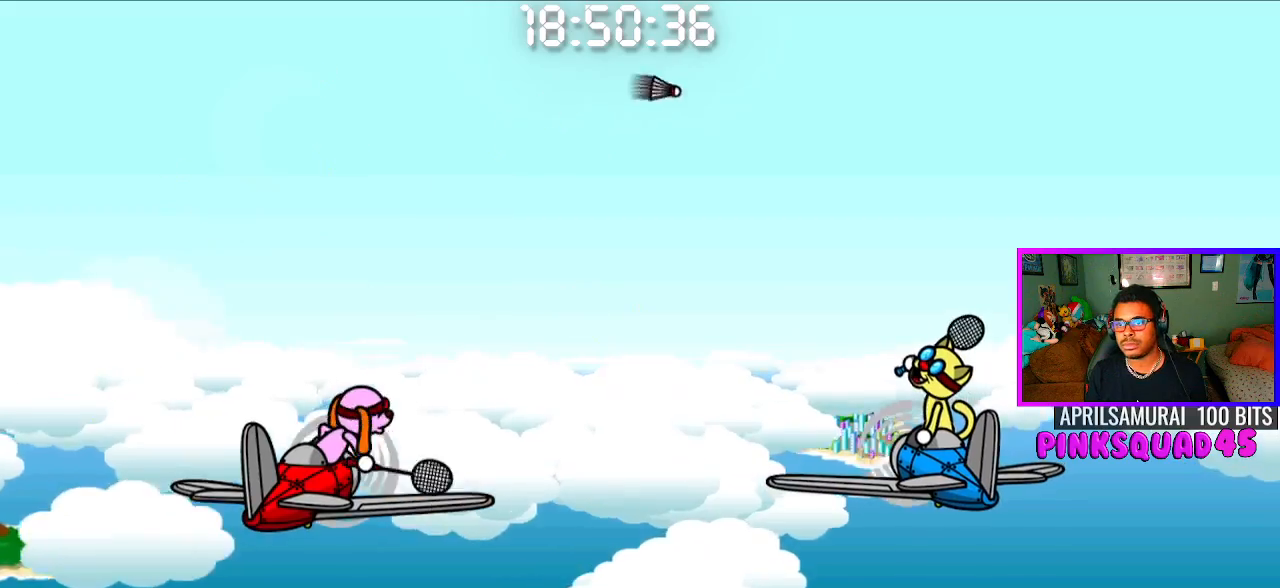
{"buttons": [], "left_stick": "center", "right_stick": "center", "events": []}
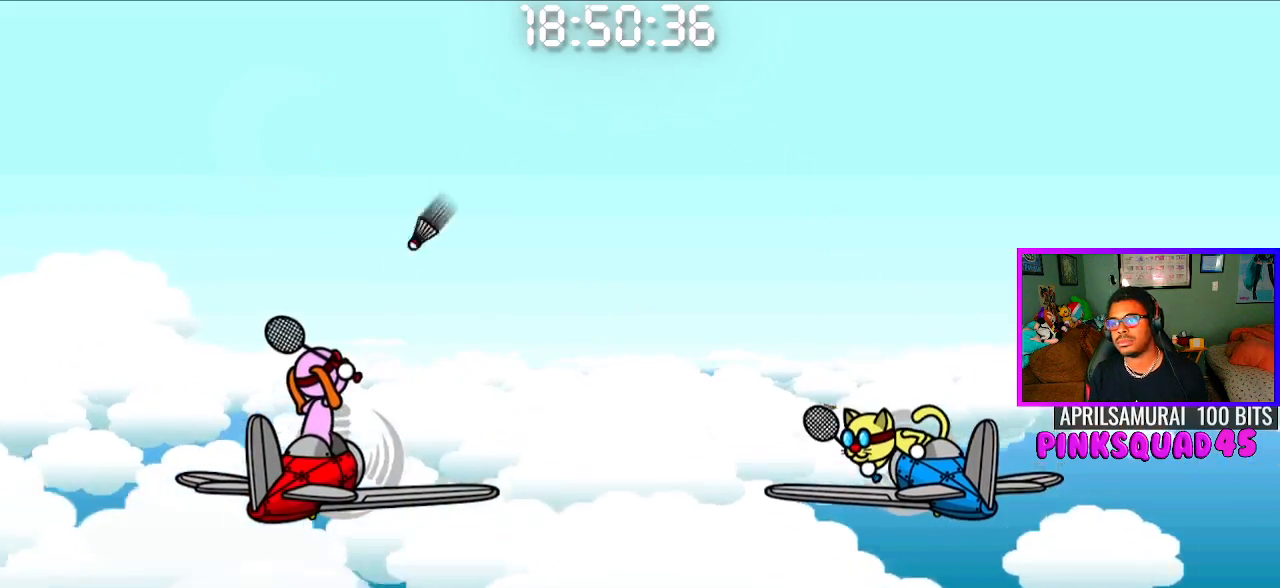
{"buttons": [], "left_stick": "center", "right_stick": "center", "events": [[33, "CROSS", "down"], [133, "CROSS", "up"]]}
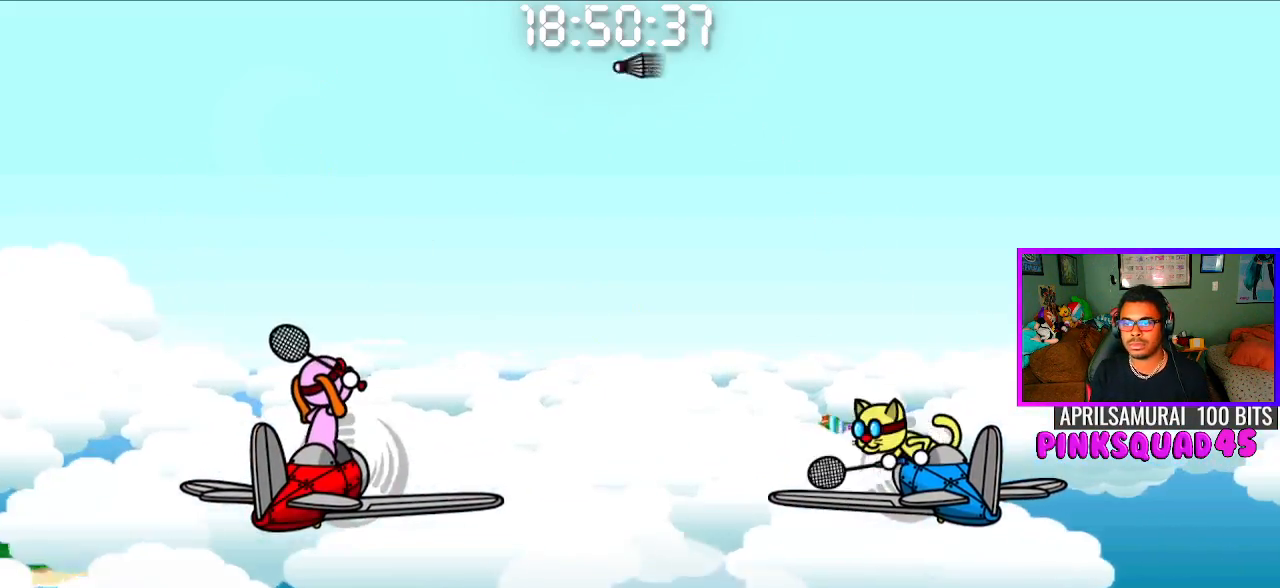
{"buttons": [], "left_stick": "center", "right_stick": "center", "events": [[117, "CROSS", "down"], [250, "CROSS", "up"]]}
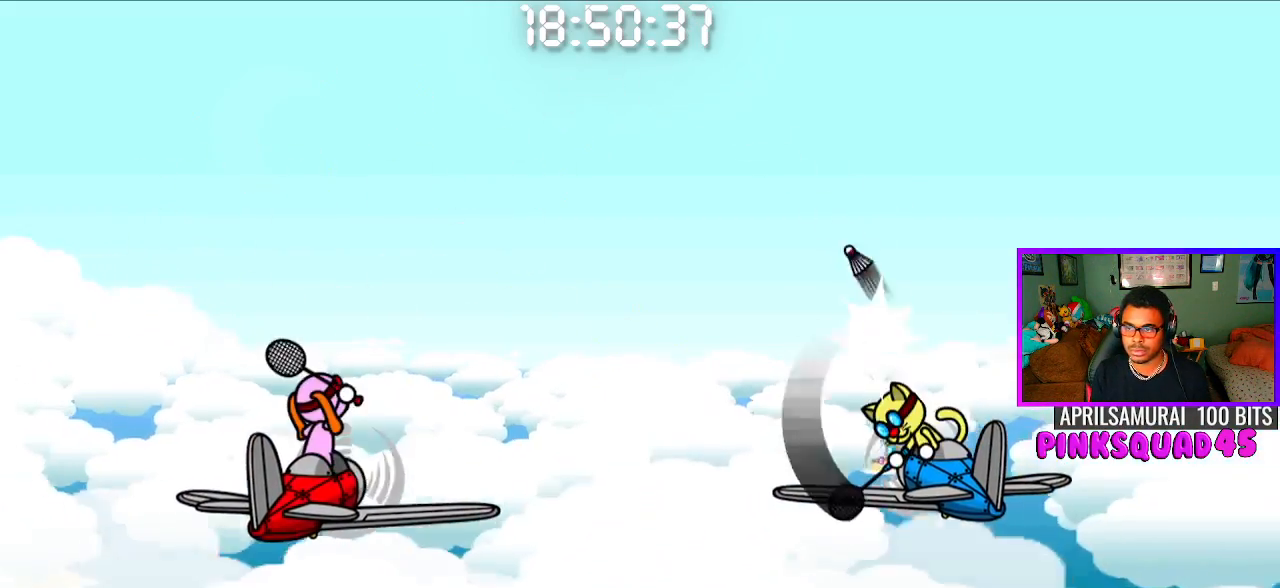
{"buttons": [], "left_stick": "center", "right_stick": "center", "events": [[300, "CROSS", "down"], [433, "CROSS", "up"]]}
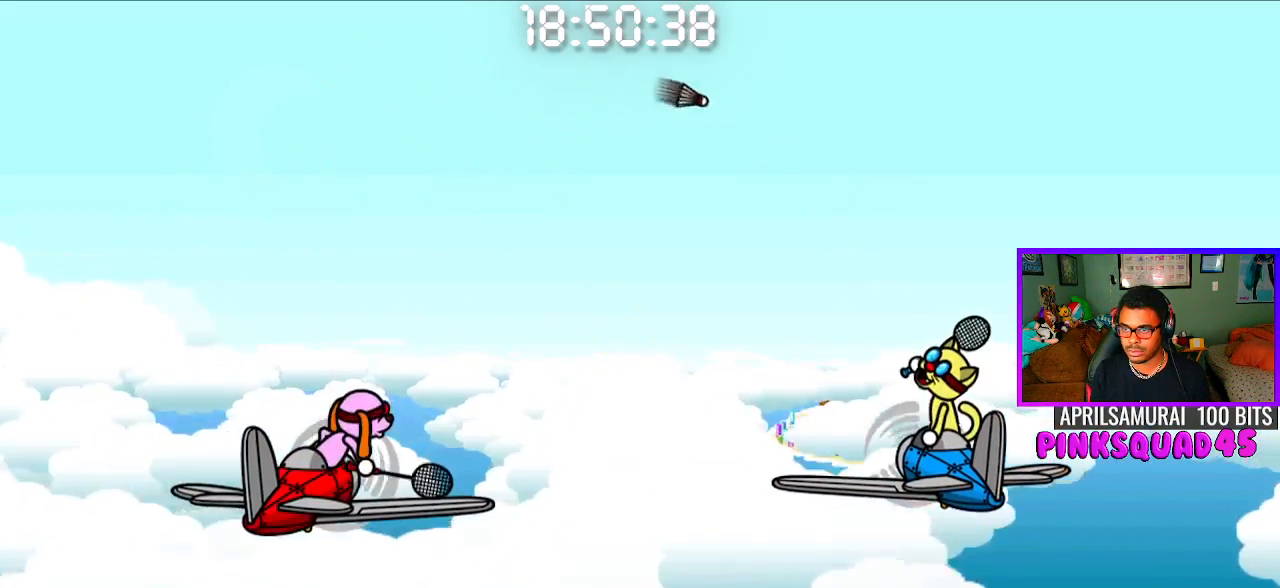
{"buttons": ["CROSS"], "left_stick": "center", "right_stick": "center", "events": [[483, "CROSS", "down"]]}
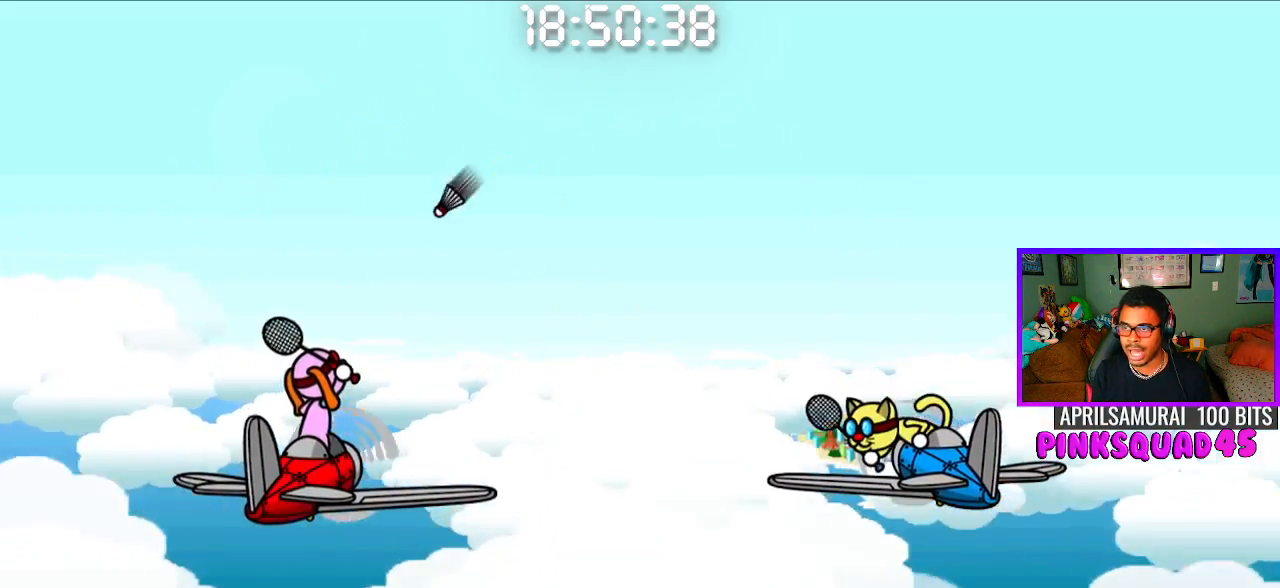
{"buttons": [], "left_stick": "center", "right_stick": "center", "events": [[100, "CROSS", "up"]]}
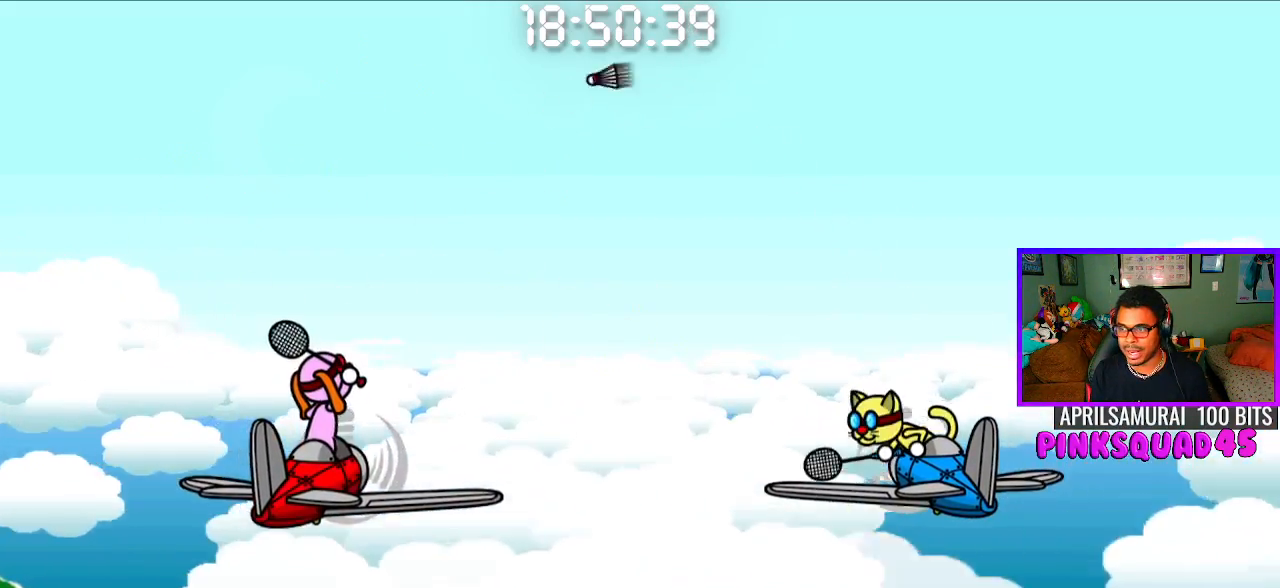
{"buttons": [], "left_stick": "center", "right_stick": "center", "events": [[133, "CROSS", "down"], [267, "CROSS", "up"]]}
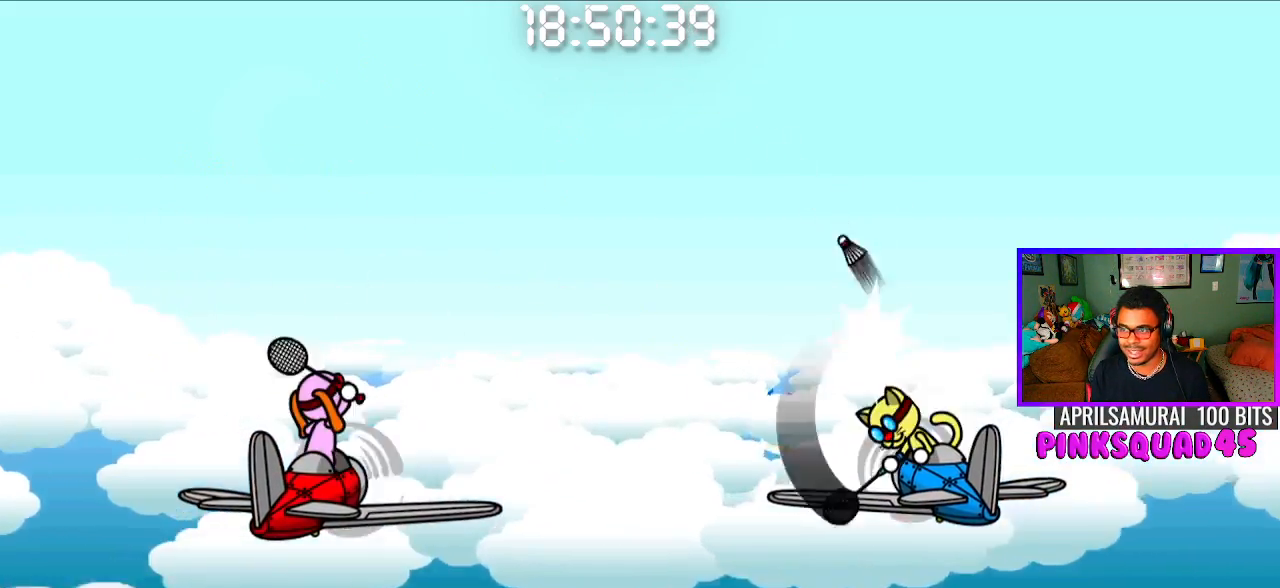
{"buttons": [], "left_stick": "center", "right_stick": "center", "events": [[283, "CROSS", "down"], [400, "CROSS", "up"]]}
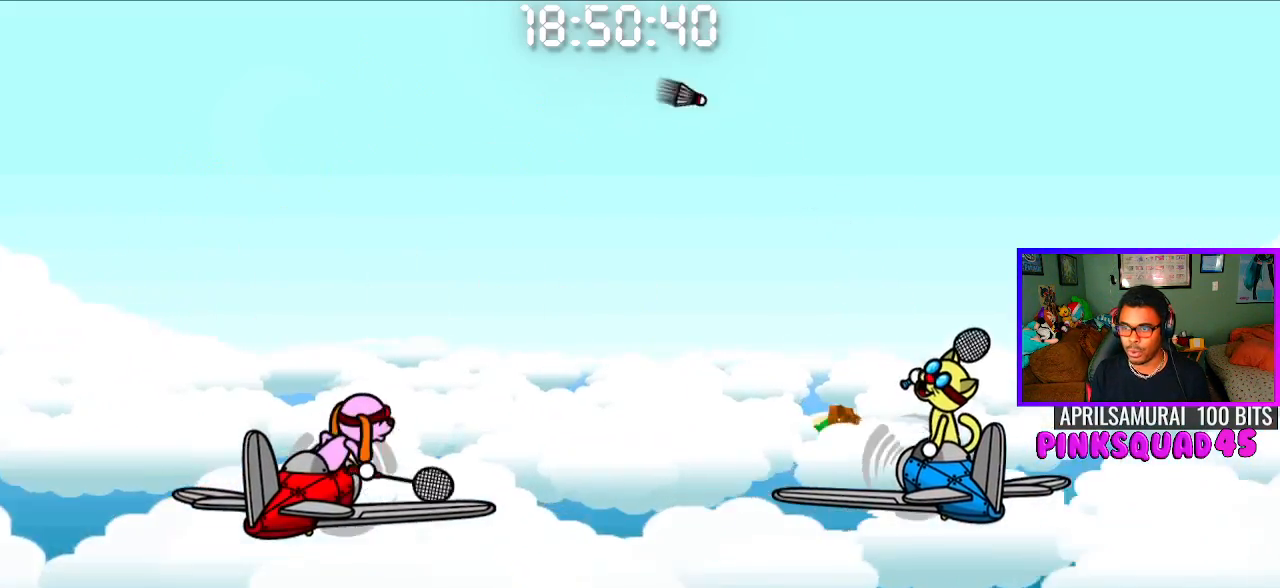
{"buttons": ["CROSS"], "left_stick": "center", "right_stick": "center", "events": [[450, "CROSS", "down"]]}
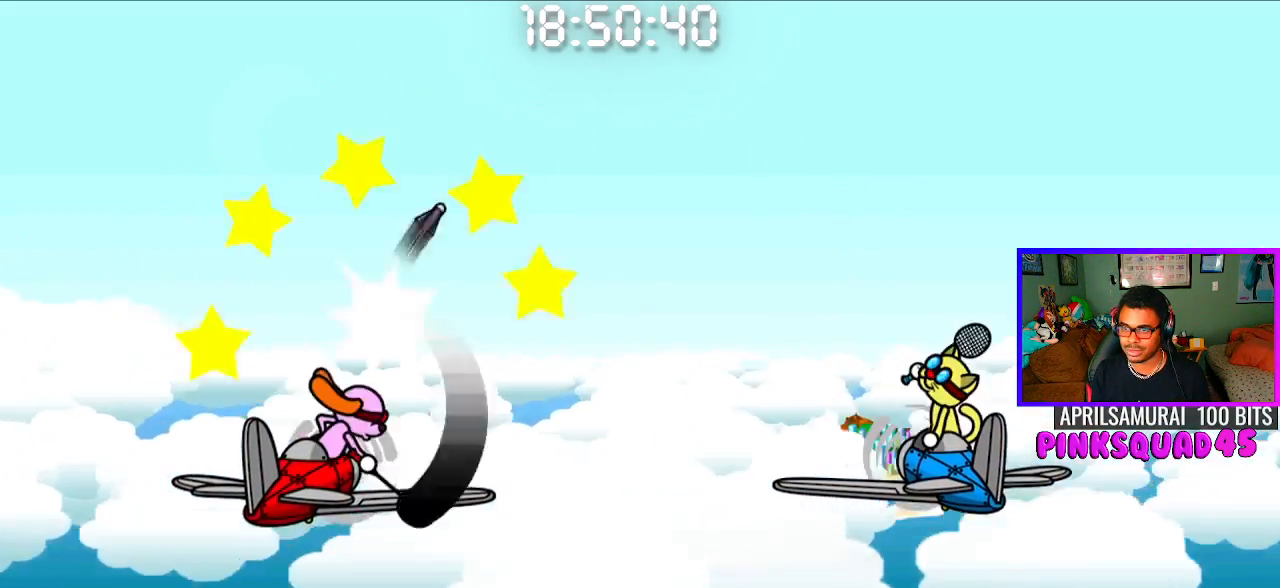
{"buttons": [], "left_stick": "center", "right_stick": "center", "events": [[67, "CROSS", "up"]]}
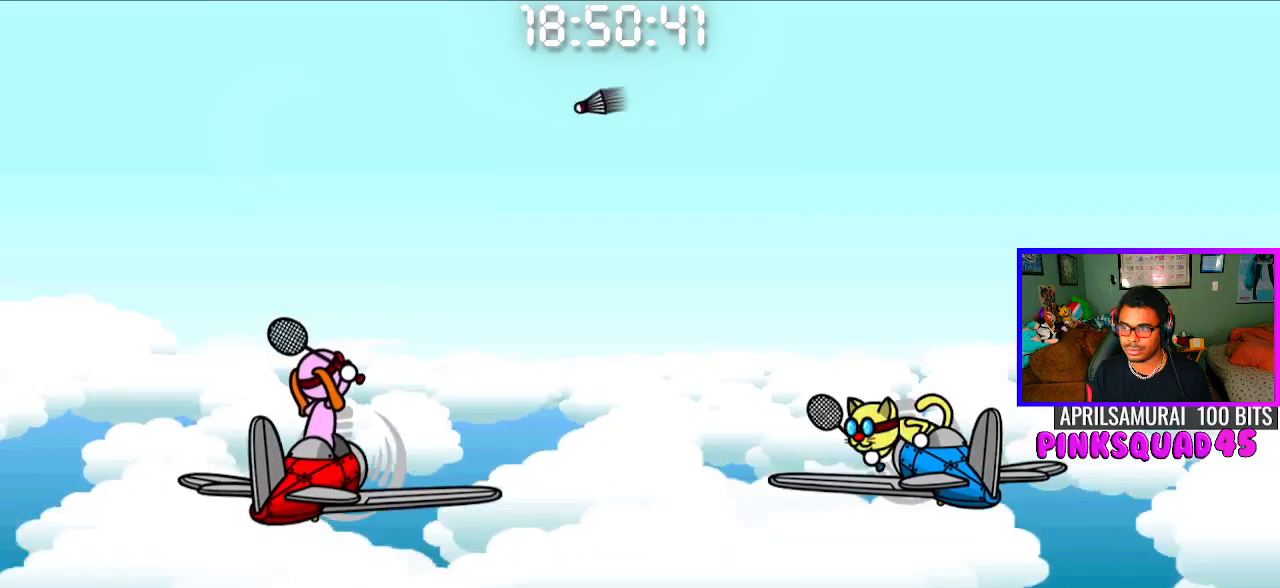
{"buttons": [], "left_stick": "center", "right_stick": "center", "events": [[100, "CROSS", "down"], [217, "CROSS", "up"]]}
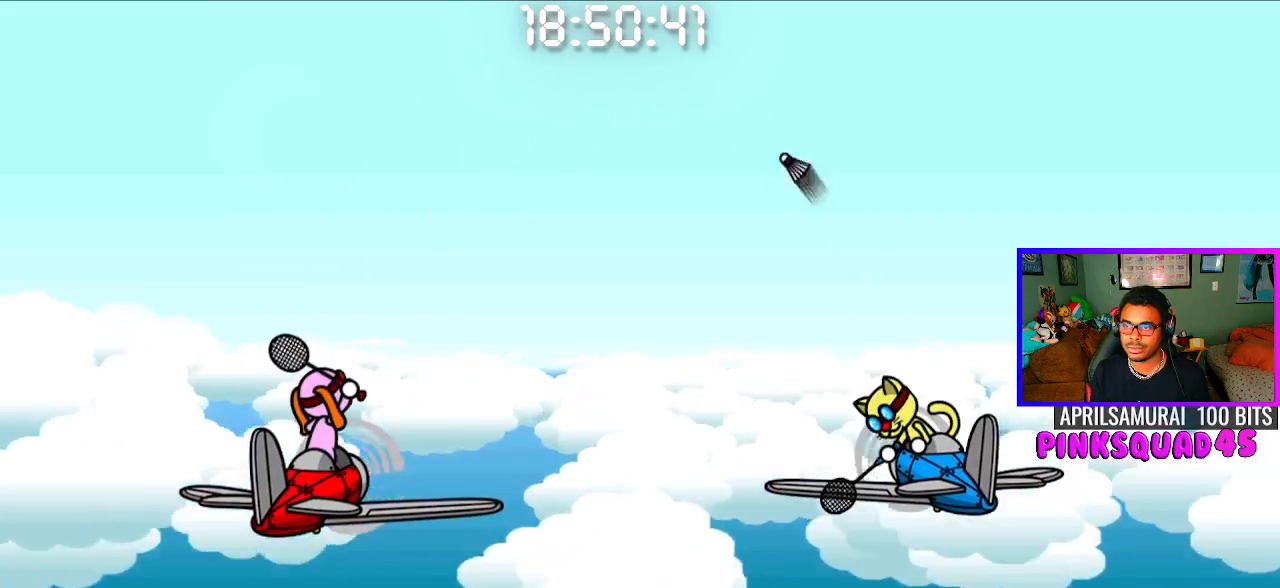
{"buttons": [], "left_stick": "center", "right_stick": "center", "events": [[217, "CROSS", "down"], [333, "CROSS", "up"]]}
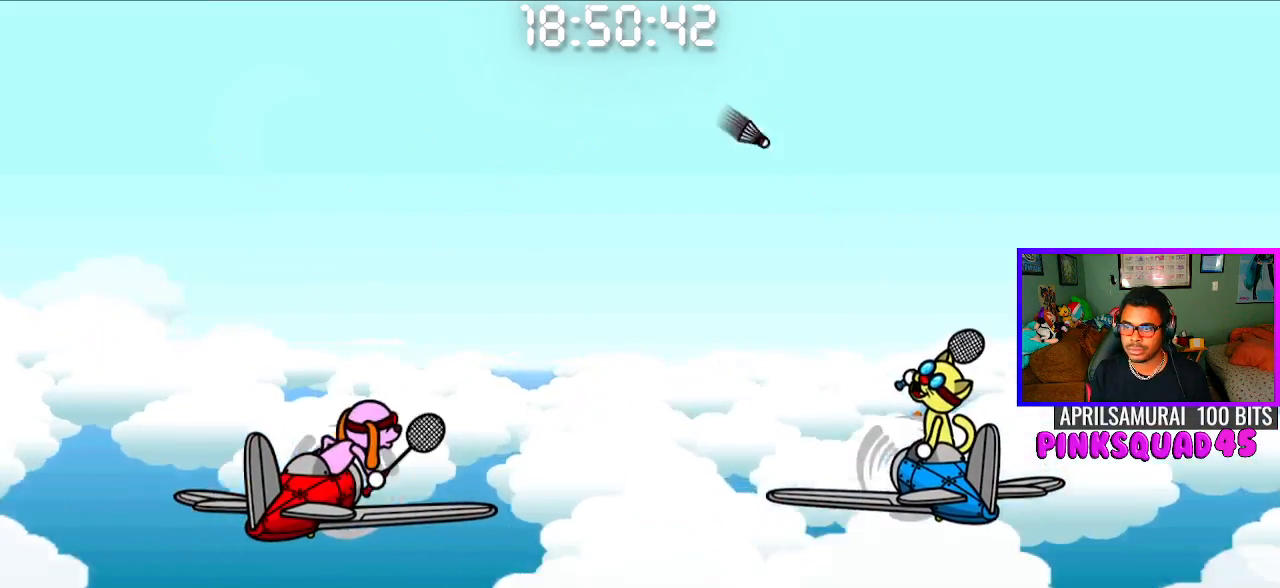
{"buttons": [], "left_stick": "center", "right_stick": "center", "events": [[367, "CROSS", "down"], [483, "CROSS", "up"]]}
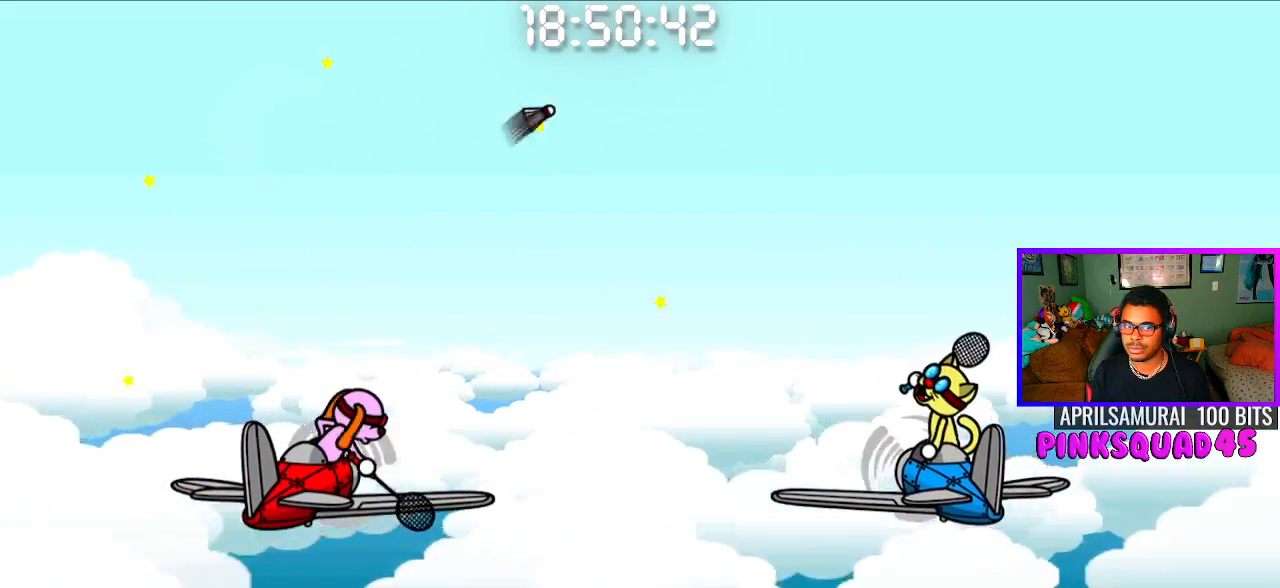
{"buttons": [], "left_stick": "center", "right_stick": "center", "events": []}
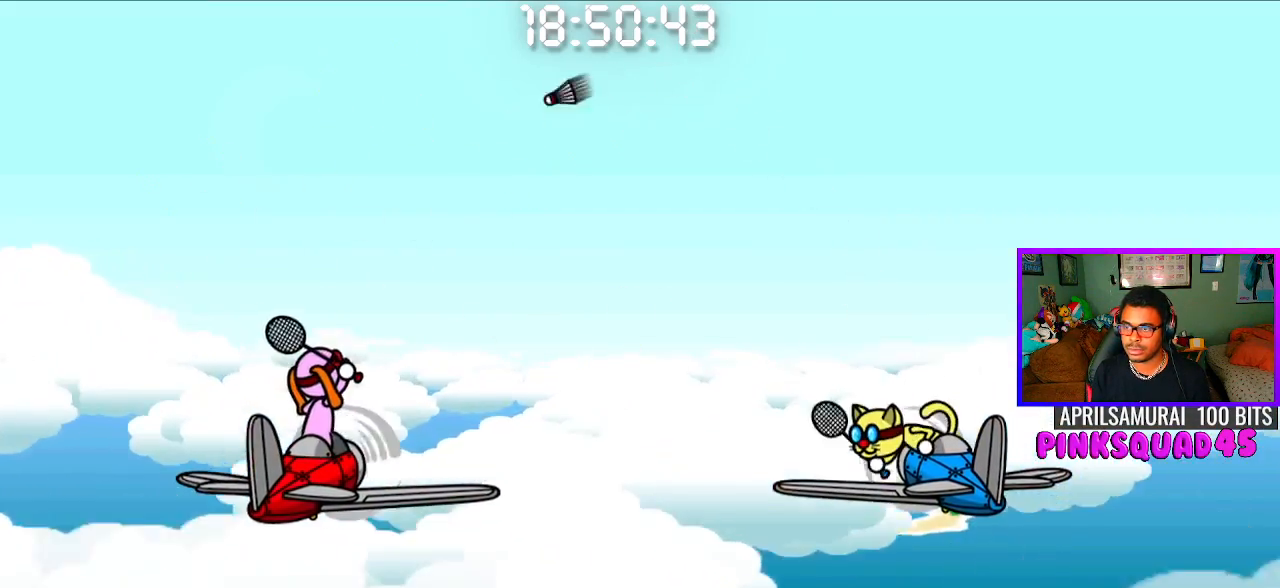
{"buttons": [], "left_stick": "center", "right_stick": "center", "events": [[67, "CROSS", "down"], [183, "CROSS", "up"]]}
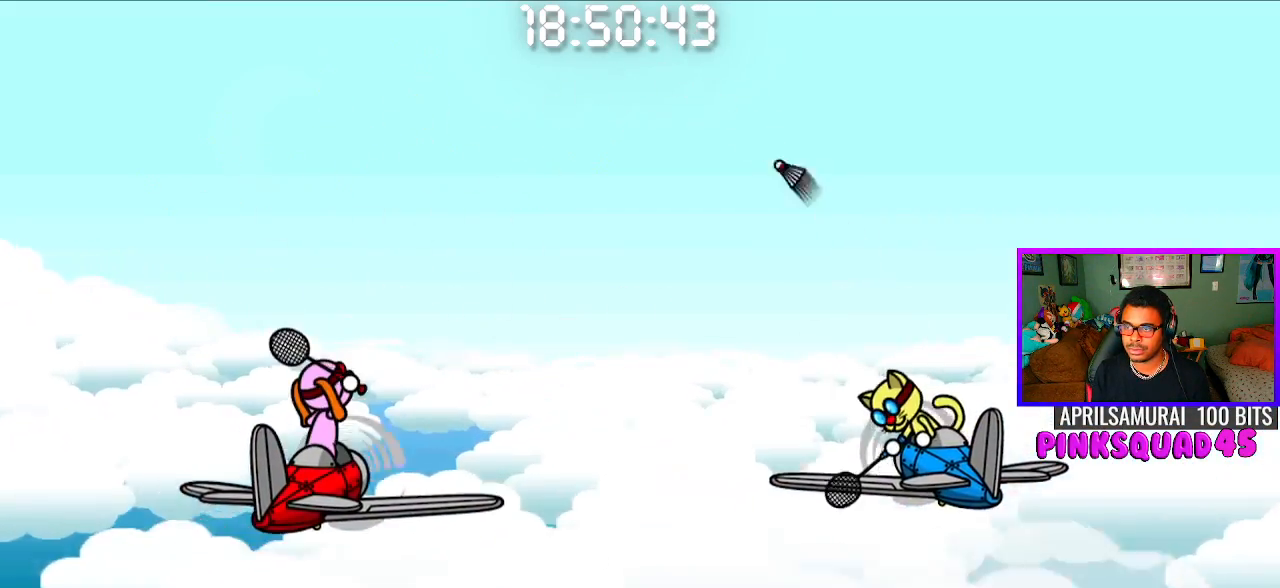
{"buttons": [], "left_stick": "center", "right_stick": "center", "events": [[200, "CROSS", "down"], [317, "CROSS", "up"]]}